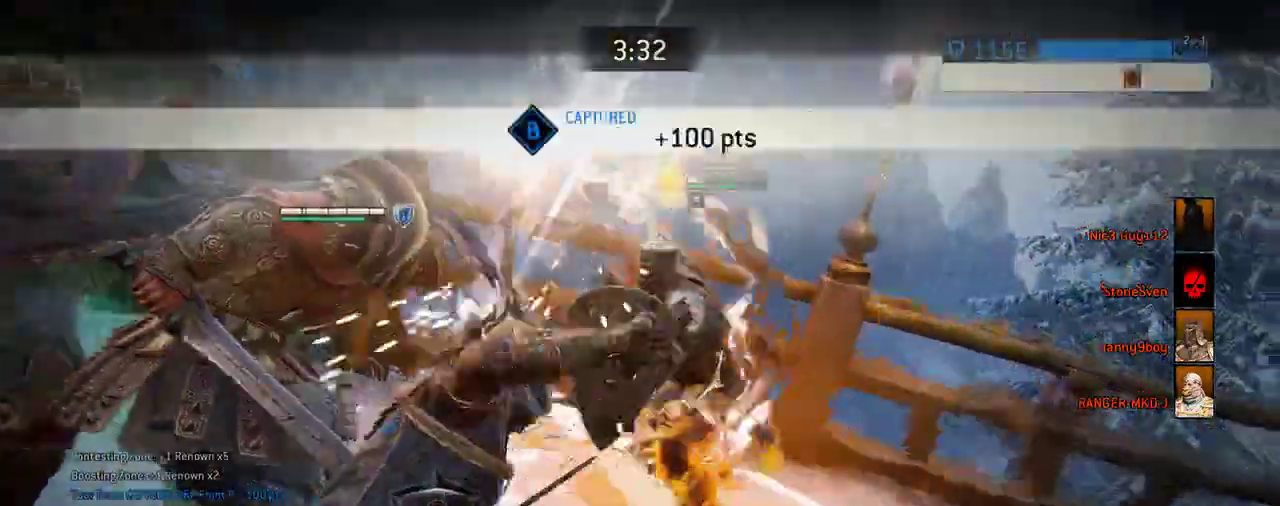
Gameplay with a controller (Xbox layout); each line is a JSON object with the inputs held at the frame after it (dt_ms = milliseconds from this image to that frame). "events" lists button and stick changes between this image and that frame as [ms after this image, input, new state], when the widget could be followed in between. Not read: L2 R2.
{"dt_ms": 604, "buttons": [], "left_stick": "up-right", "right_stick": "center", "events": [[354, "right_stick", "center"], [479, "left_stick", "up"], [604, "left_stick", "up-right"]]}
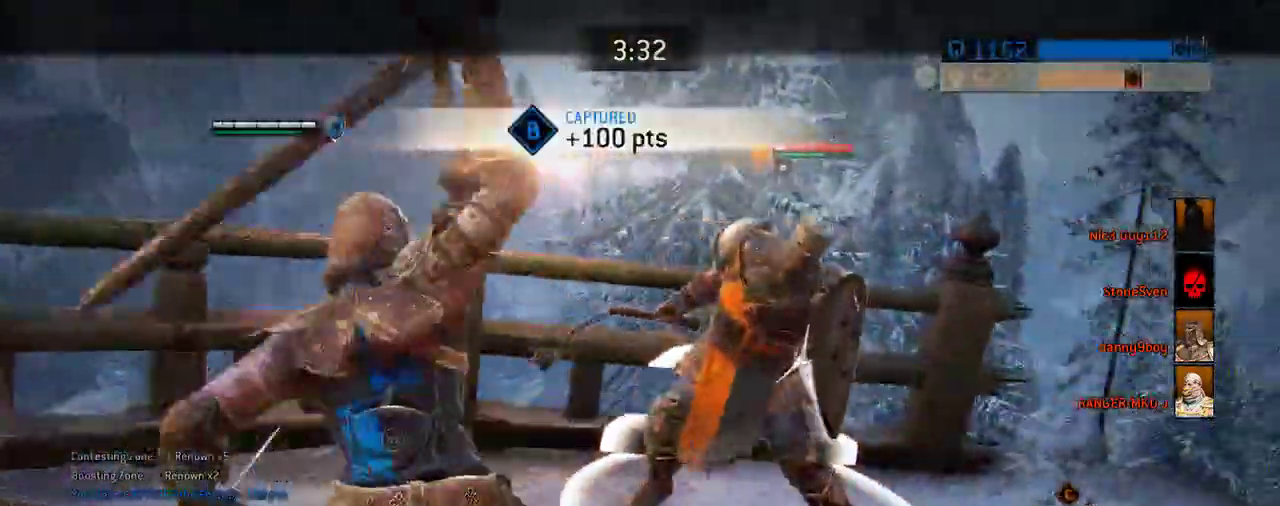
{"dt_ms": 292, "buttons": [], "left_stick": "up-right", "right_stick": "center", "events": []}
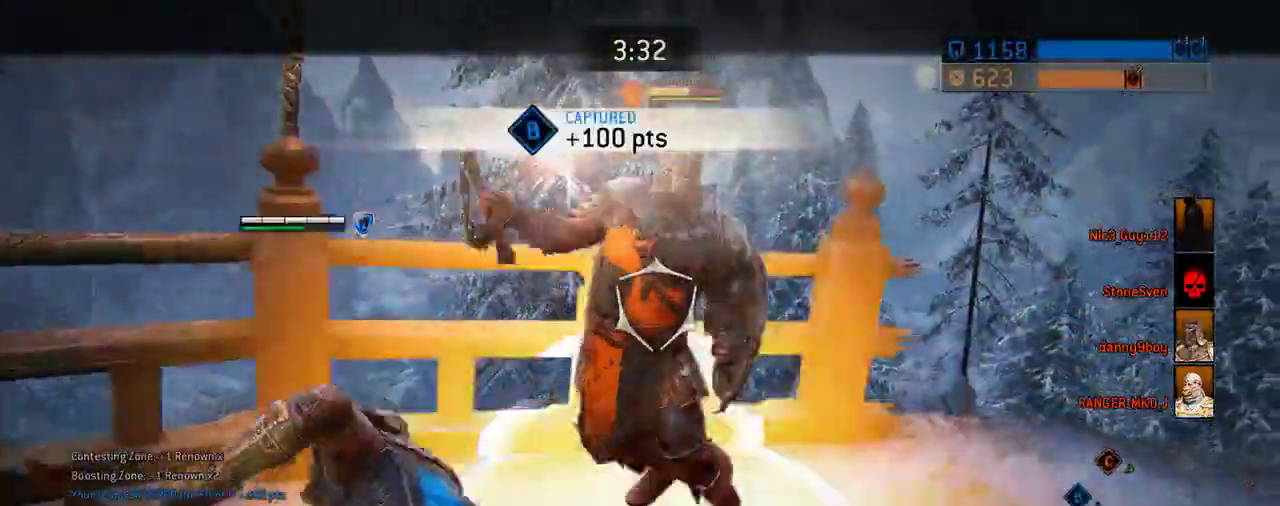
{"dt_ms": 417, "buttons": [], "left_stick": "up-right", "right_stick": "center", "events": []}
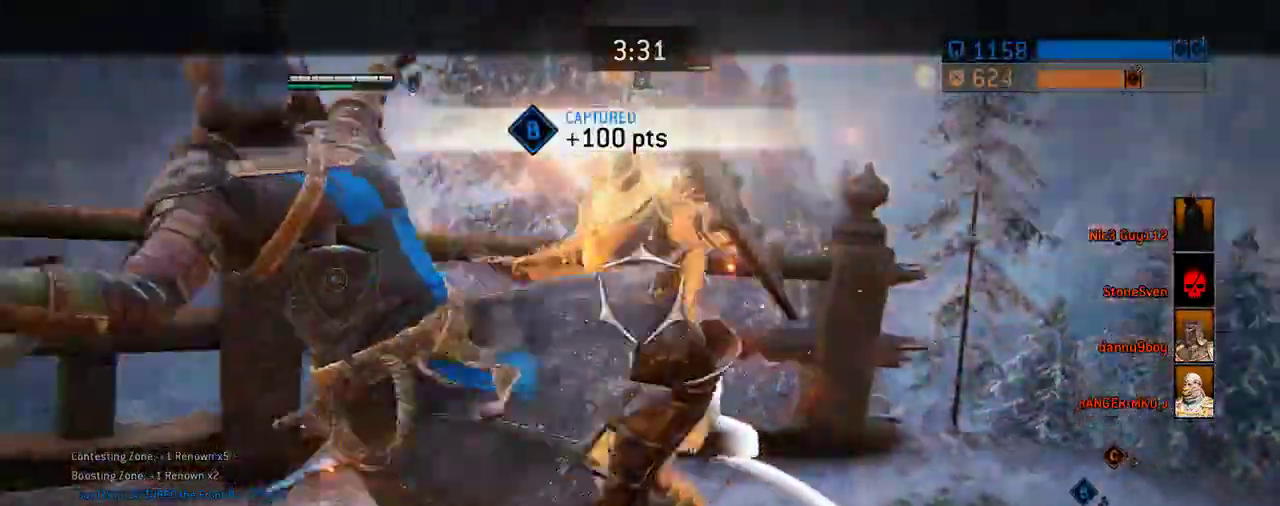
{"dt_ms": 583, "buttons": ["X"], "left_stick": "center", "right_stick": "center", "events": [[125, "left_stick", "center"], [521, "X", "down"]]}
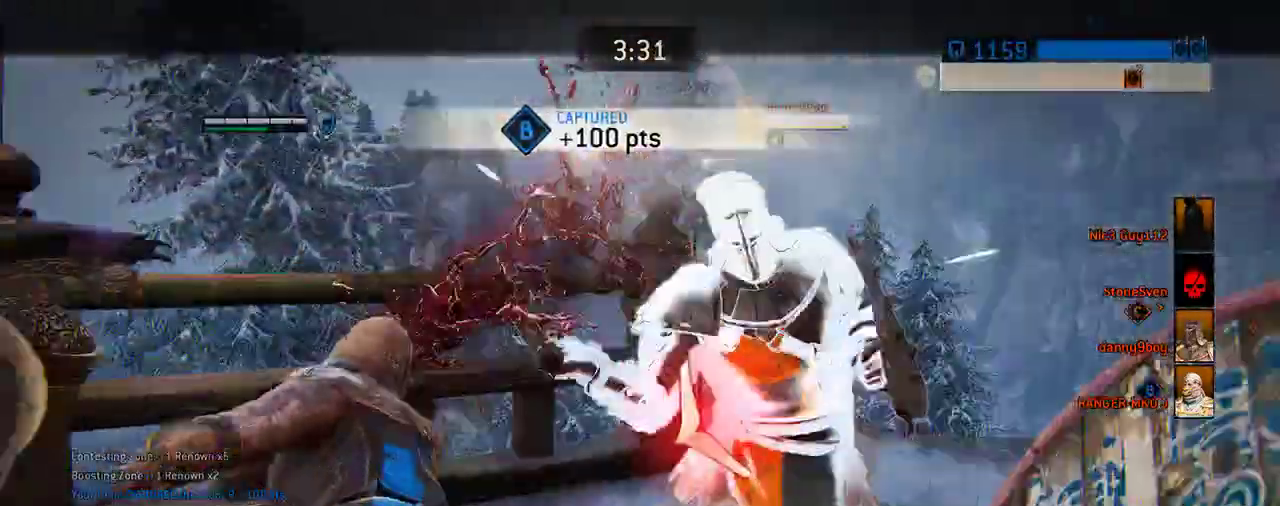
{"dt_ms": 708, "buttons": [], "left_stick": "center", "right_stick": "center", "events": [[125, "X", "up"], [521, "X", "down"], [667, "X", "up"]]}
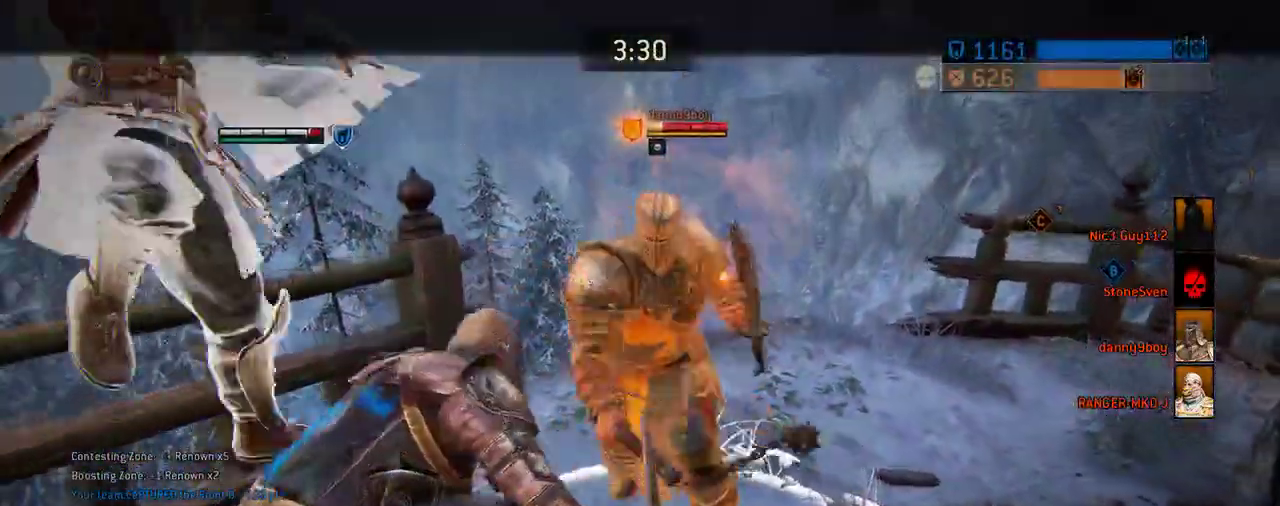
{"dt_ms": 292, "buttons": [], "left_stick": "up-right", "right_stick": "center", "events": [[230, "left_stick", "up-right"]]}
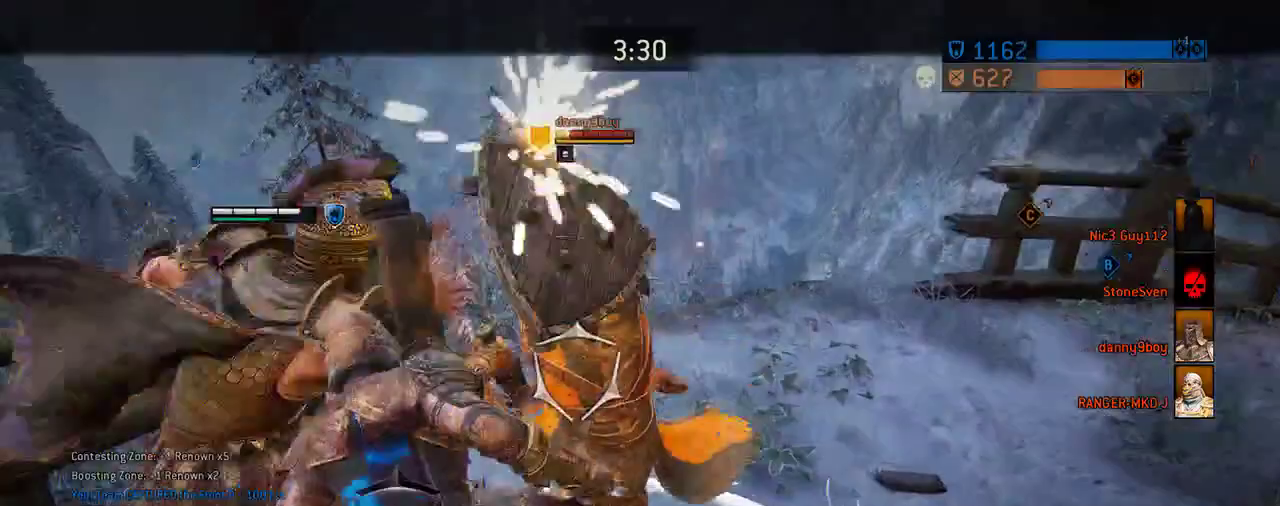
{"dt_ms": 312, "buttons": ["X"], "left_stick": "up-right", "right_stick": "center", "events": [[62, "X", "down"], [229, "X", "up"], [312, "X", "down"]]}
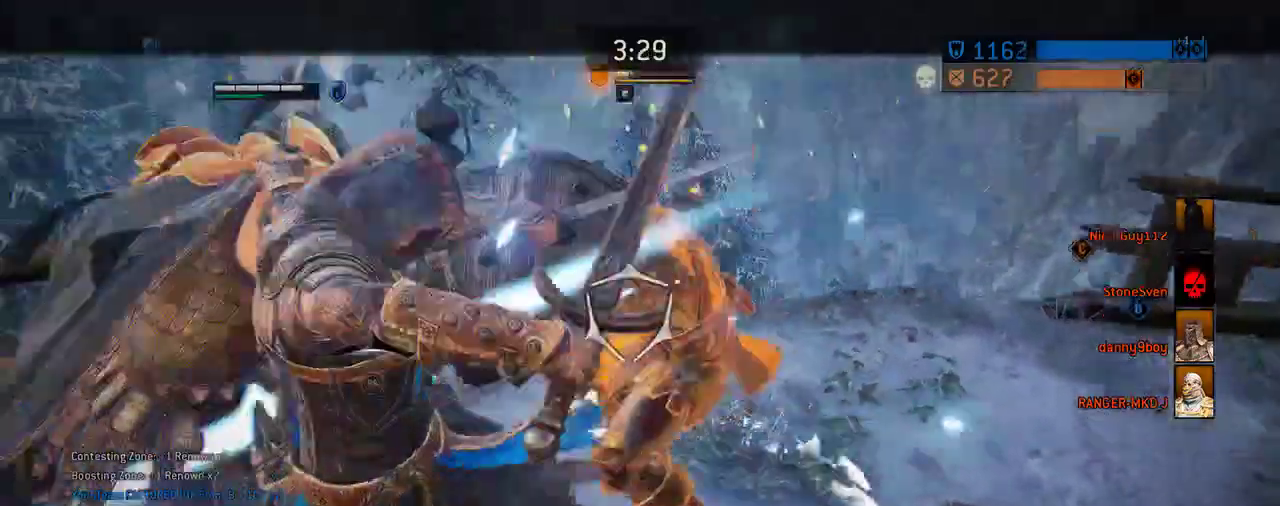
{"dt_ms": 688, "buttons": [], "left_stick": "up-right", "right_stick": "center", "events": [[126, "X", "up"]]}
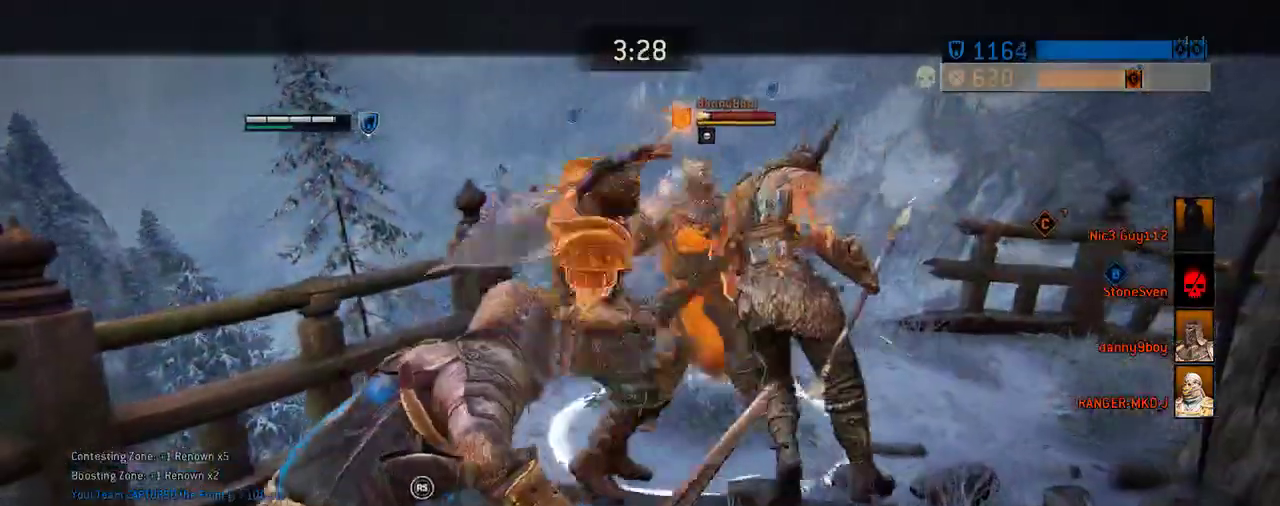
{"dt_ms": 604, "buttons": [], "left_stick": "center", "right_stick": "center", "events": [[333, "left_stick", "up"], [500, "left_stick", "center"]]}
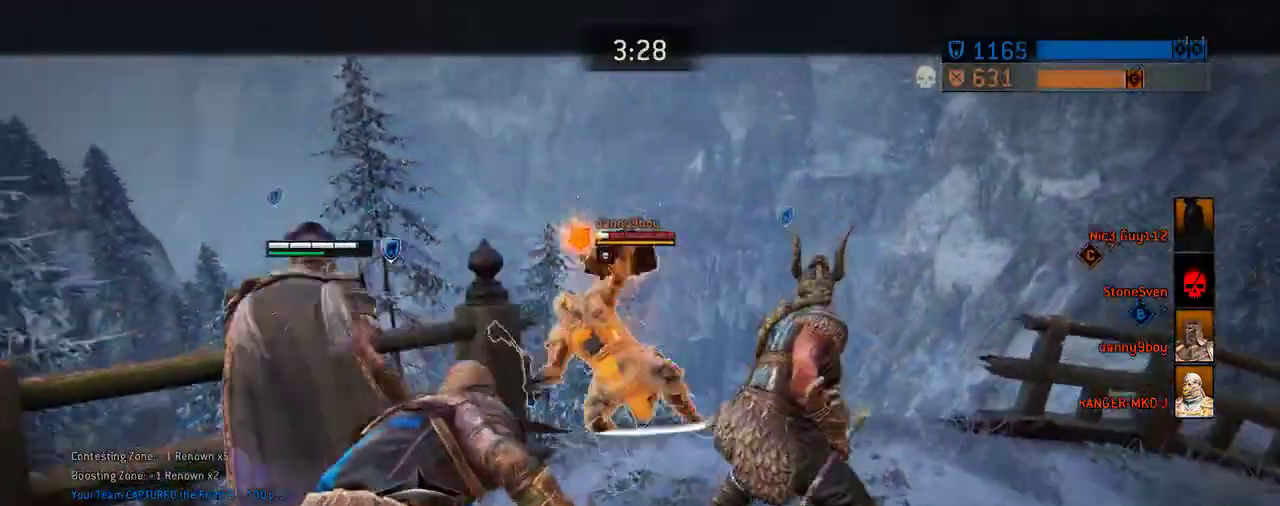
{"dt_ms": 396, "buttons": ["L3"], "left_stick": "down-right", "right_stick": "right", "events": [[167, "left_stick", "down"], [167, "right_stick", "right"], [334, "left_stick", "down-right"], [375, "L3", "down"]]}
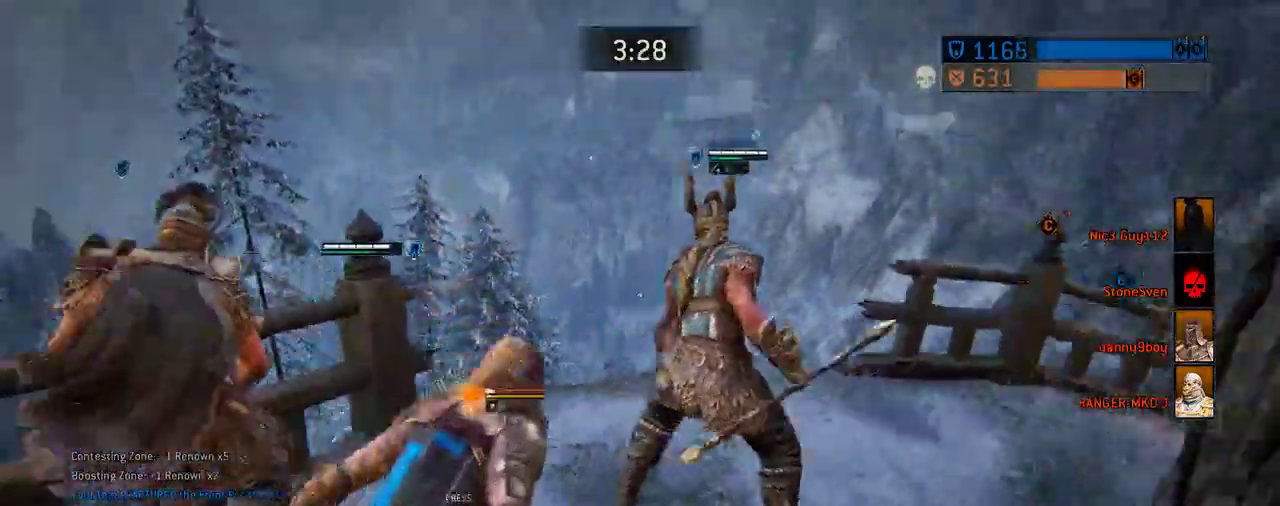
{"dt_ms": 312, "buttons": [], "left_stick": "right", "right_stick": "right", "events": [[104, "L3", "up"], [125, "left_stick", "right"]]}
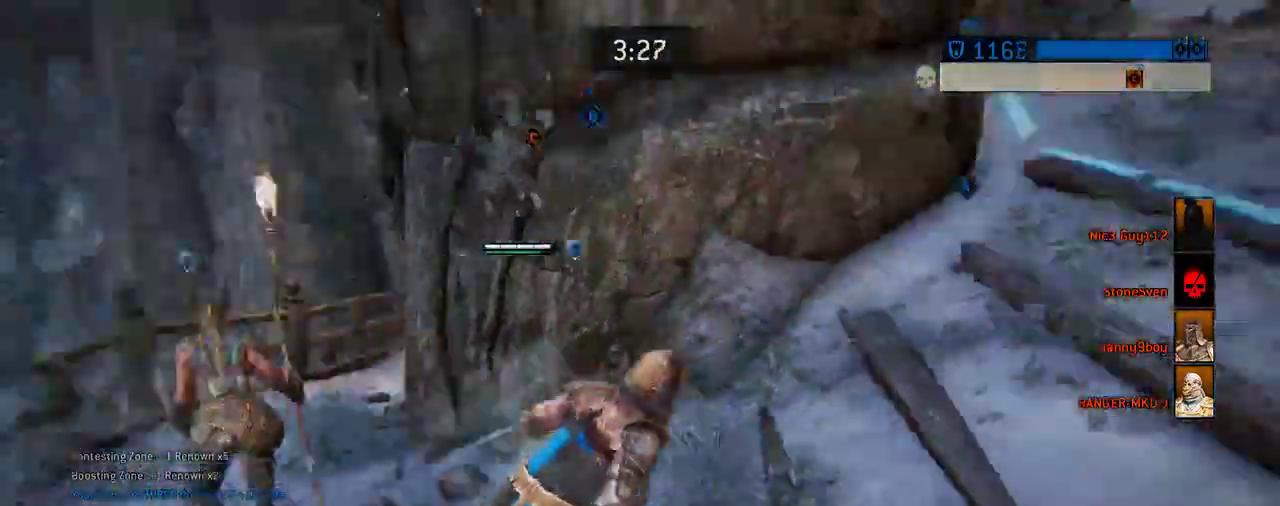
{"dt_ms": 605, "buttons": [], "left_stick": "up", "right_stick": "up-left", "events": [[21, "left_stick", "up-right"], [126, "right_stick", "up-right"], [230, "right_stick", "center"], [250, "left_stick", "up"], [542, "right_stick", "up-left"]]}
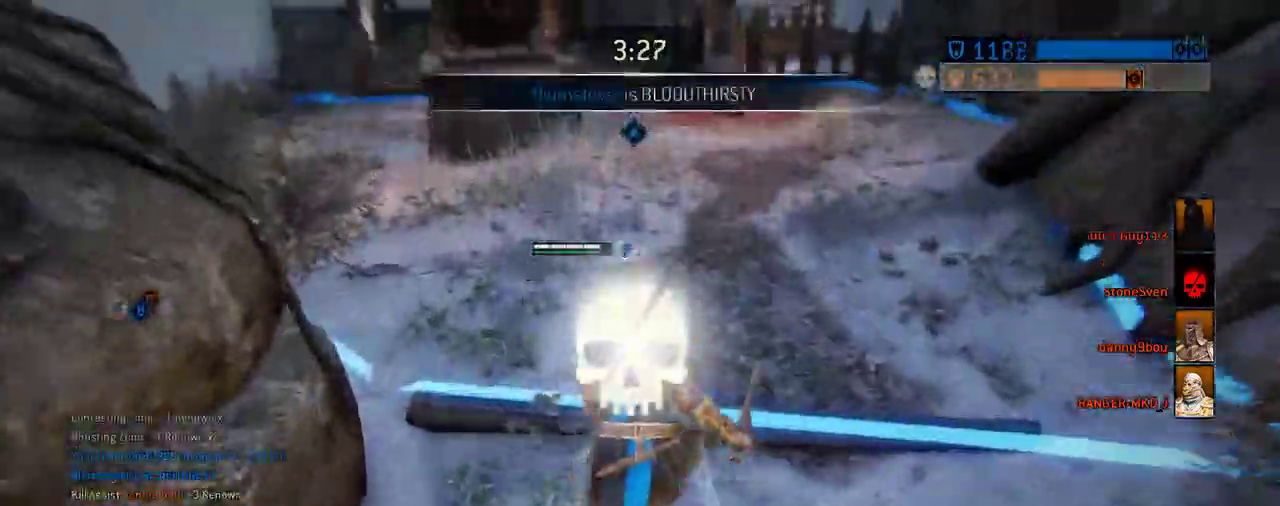
{"dt_ms": 687, "buttons": [], "left_stick": "up", "right_stick": "center", "events": [[166, "right_stick", "center"], [229, "left_stick", "up-right"], [333, "left_stick", "up"], [416, "right_stick", "left"], [583, "right_stick", "center"]]}
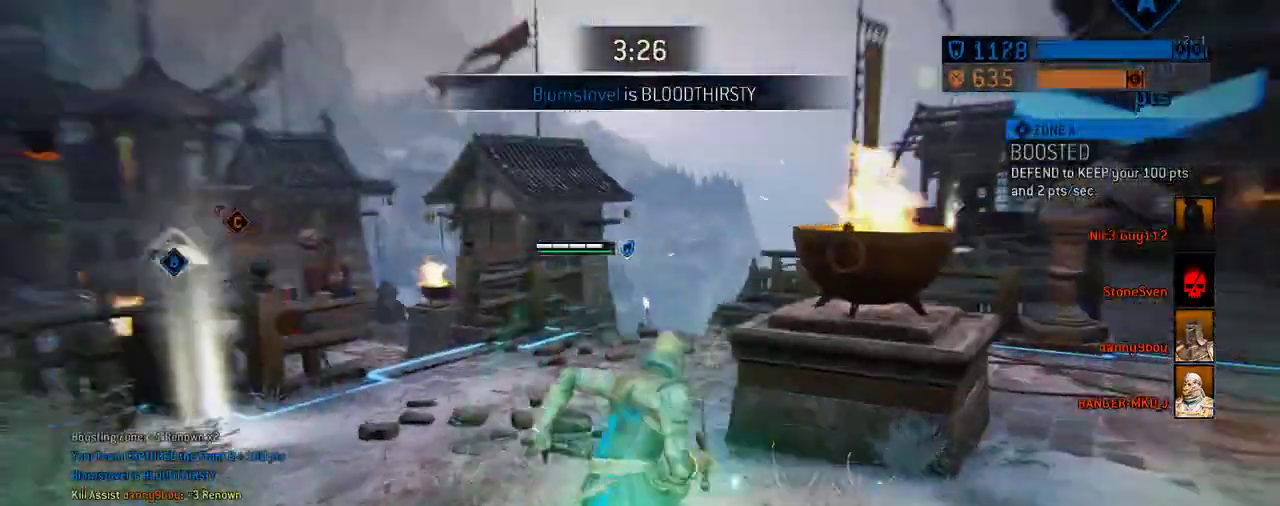
{"dt_ms": 604, "buttons": [], "left_stick": "up", "right_stick": "center", "events": [[167, "right_stick", "down"], [313, "right_stick", "center"]]}
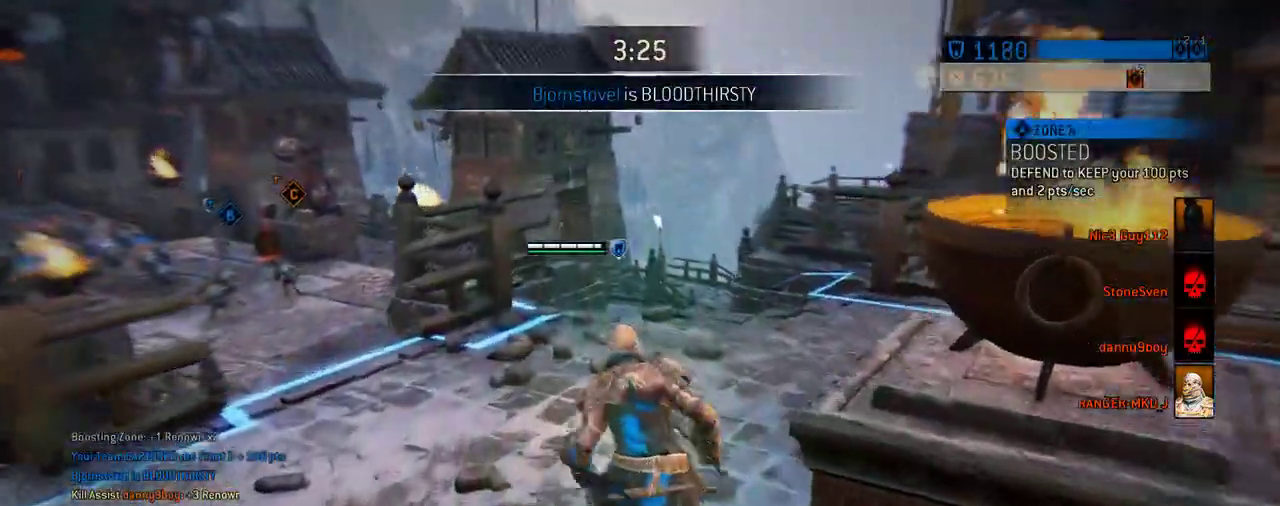
{"dt_ms": 292, "buttons": [], "left_stick": "up", "right_stick": "left", "events": [[104, "right_stick", "left"]]}
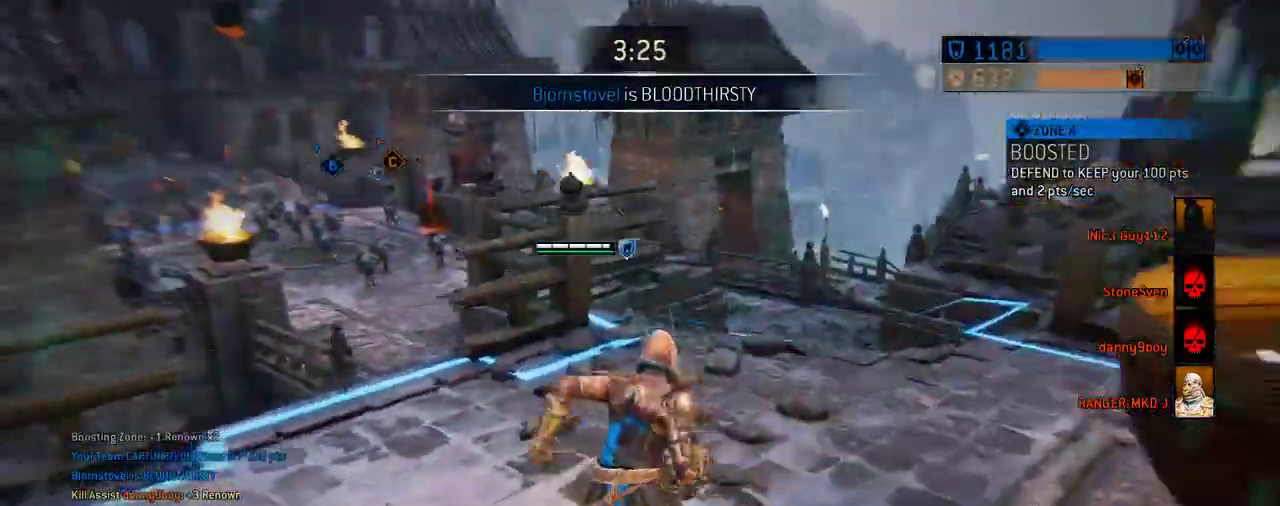
{"dt_ms": 417, "buttons": [], "left_stick": "up-right", "right_stick": "center", "events": [[42, "right_stick", "center"], [104, "left_stick", "up-right"], [125, "right_stick", "right"], [312, "right_stick", "center"]]}
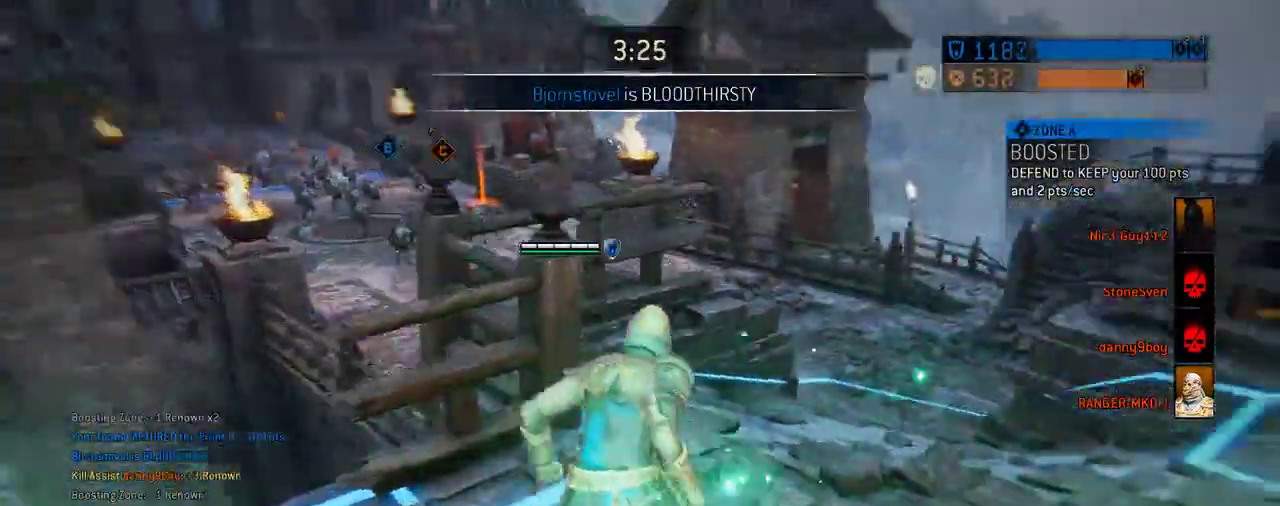
{"dt_ms": 687, "buttons": [], "left_stick": "up", "right_stick": "center", "events": [[333, "left_stick", "up"], [521, "right_stick", "left"], [645, "right_stick", "center"]]}
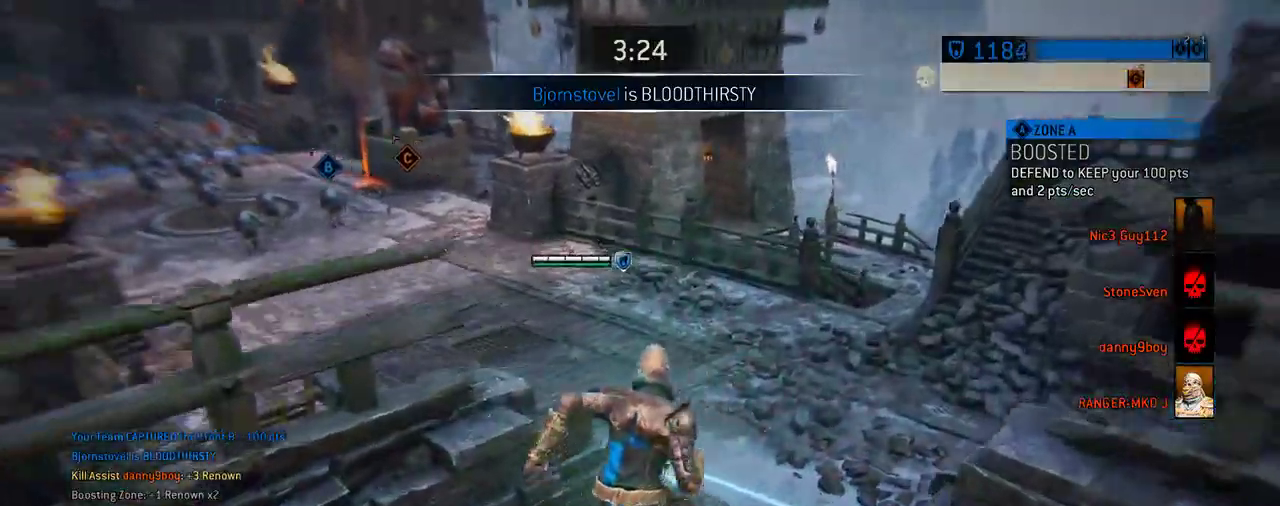
{"dt_ms": 604, "buttons": [], "left_stick": "up", "right_stick": "center", "events": [[375, "A", "down"], [521, "A", "up"]]}
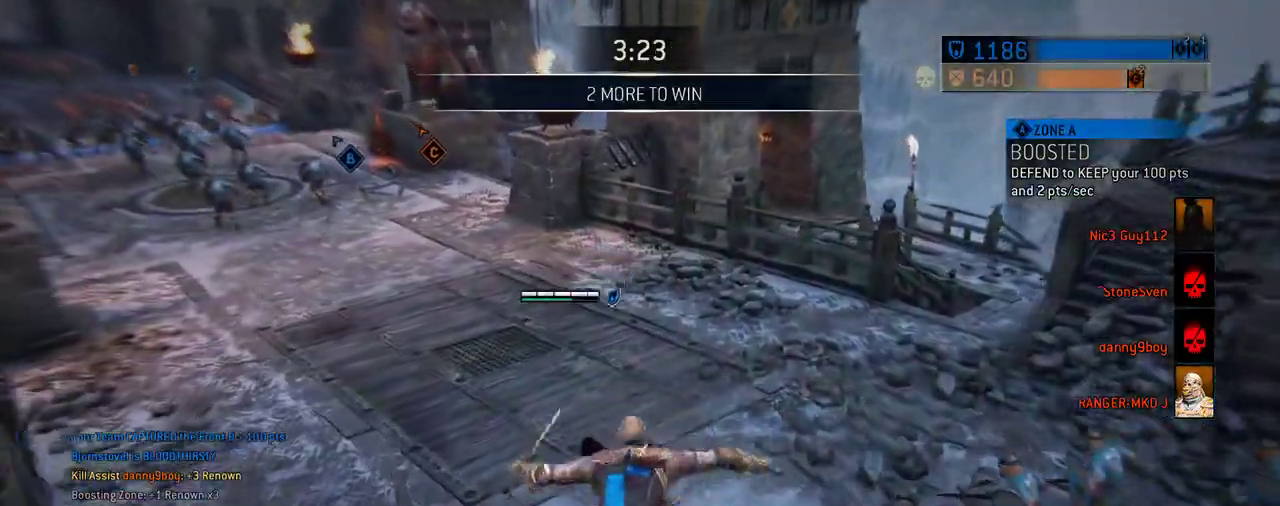
{"dt_ms": 292, "buttons": [], "left_stick": "up", "right_stick": "center", "events": []}
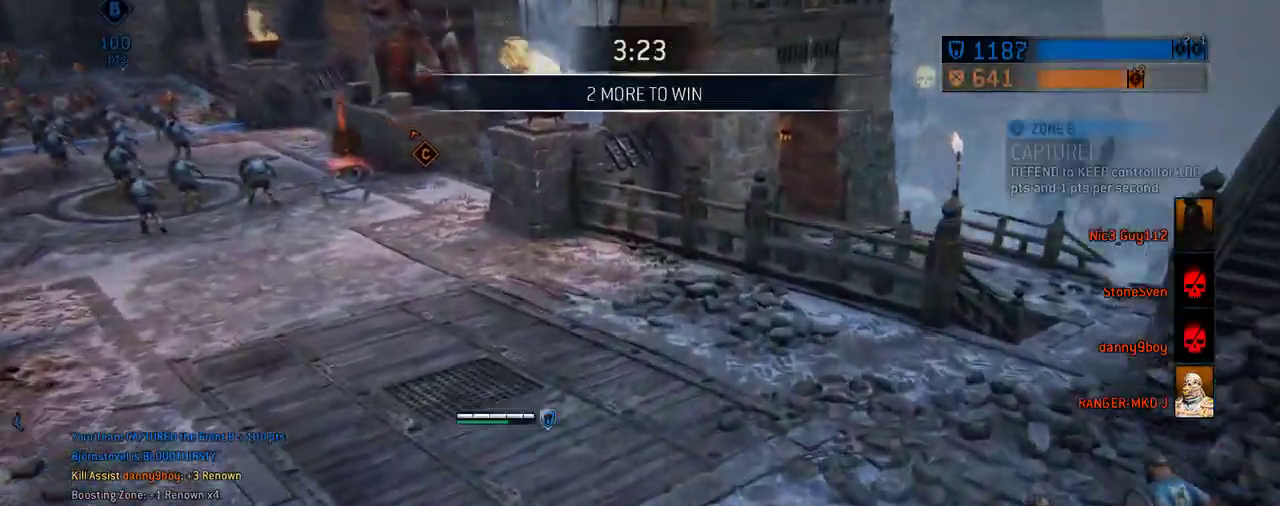
{"dt_ms": 417, "buttons": [], "left_stick": "up", "right_stick": "center", "events": [[21, "right_stick", "up-left"], [375, "right_stick", "center"]]}
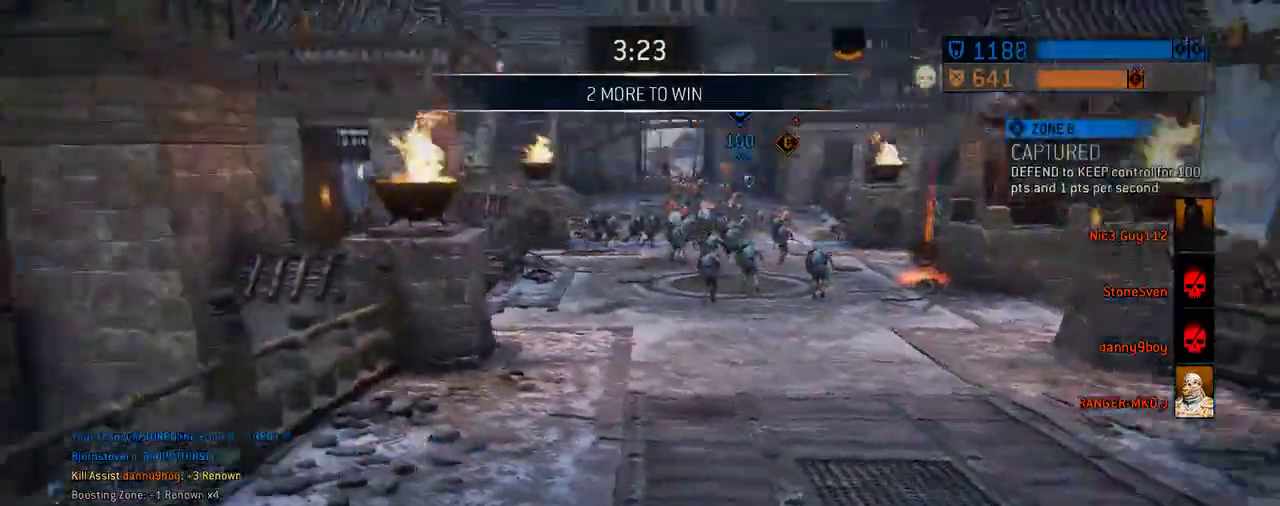
{"dt_ms": 583, "buttons": [], "left_stick": "up", "right_stick": "center", "events": [[229, "right_stick", "right"], [291, "left_stick", "up-right"], [395, "right_stick", "center"], [437, "left_stick", "up"]]}
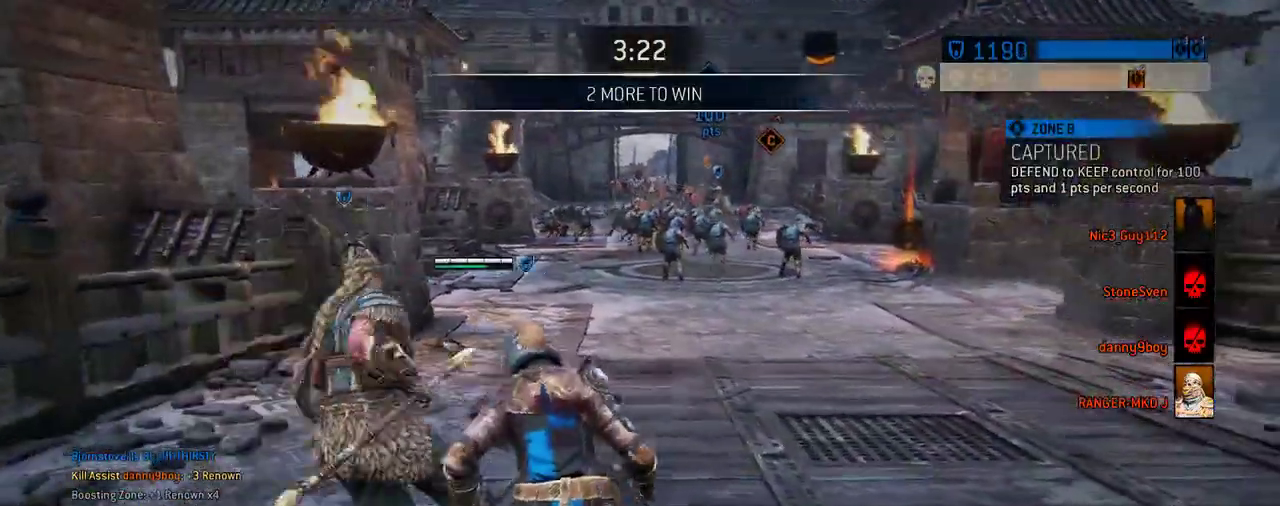
{"dt_ms": 708, "buttons": [], "left_stick": "up", "right_stick": "center", "events": []}
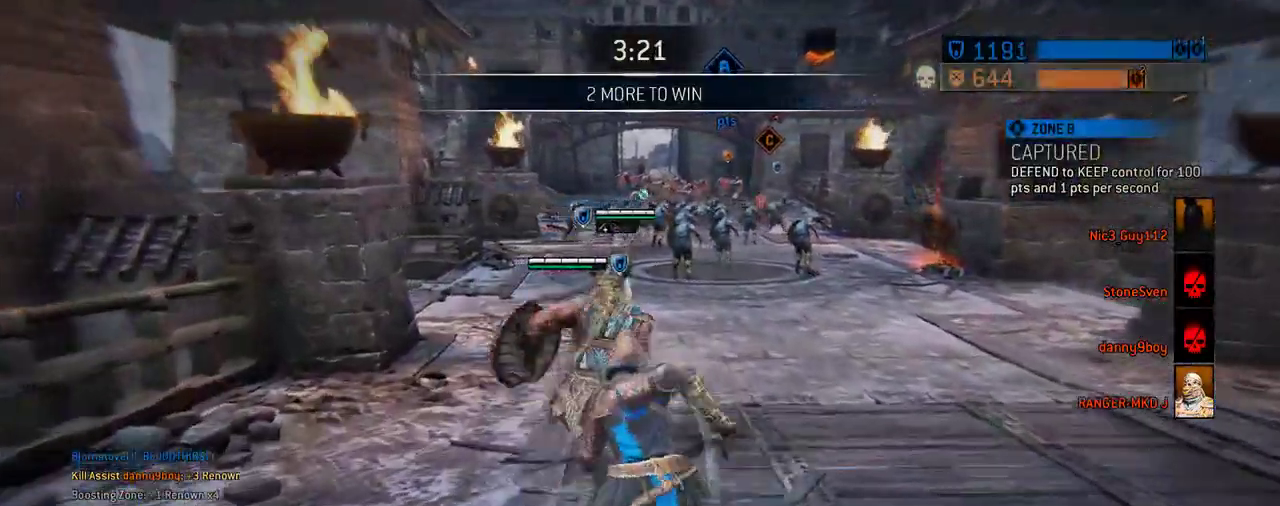
{"dt_ms": 292, "buttons": [], "left_stick": "up", "right_stick": "center", "events": []}
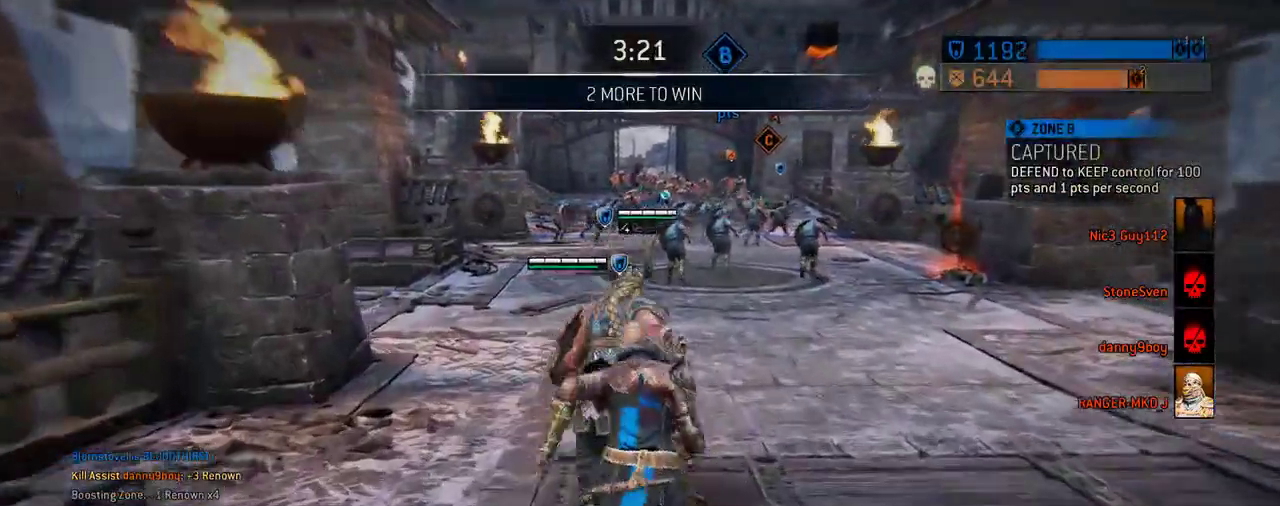
{"dt_ms": 312, "buttons": [], "left_stick": "up", "right_stick": "center", "events": []}
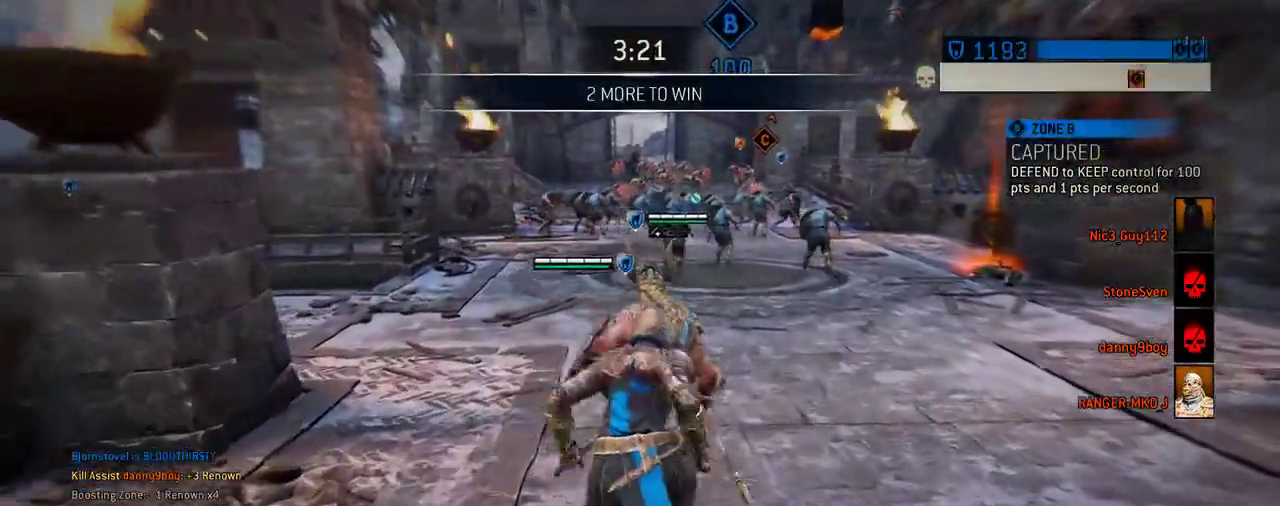
{"dt_ms": 688, "buttons": [], "left_stick": "up", "right_stick": "center", "events": []}
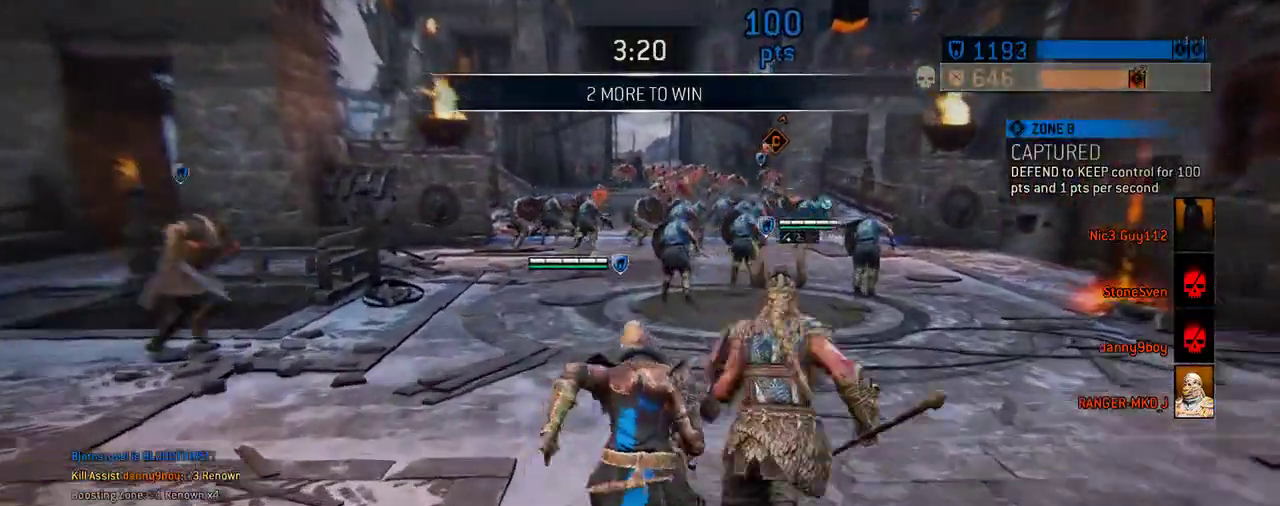
{"dt_ms": 604, "buttons": [], "left_stick": "up", "right_stick": "center", "events": []}
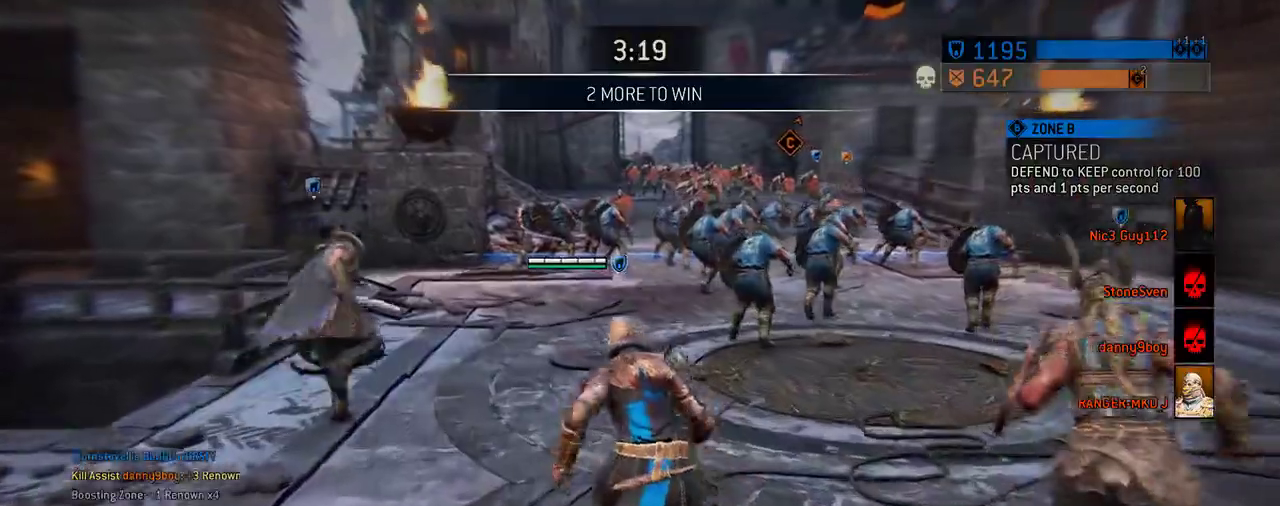
{"dt_ms": 396, "buttons": [], "left_stick": "up", "right_stick": "center", "events": []}
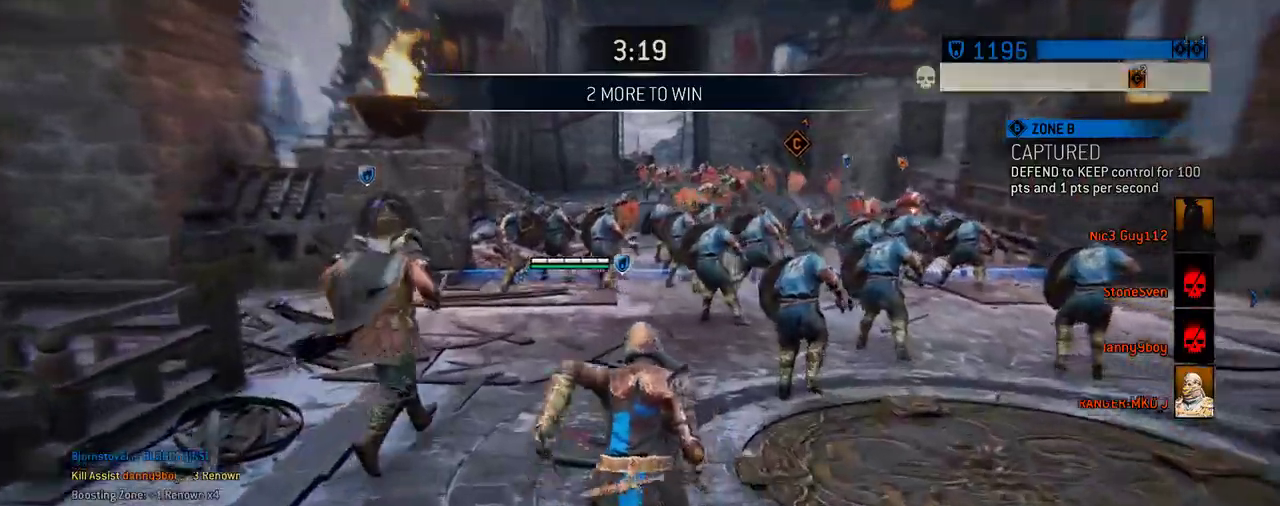
{"dt_ms": 312, "buttons": [], "left_stick": "up", "right_stick": "down-right"}